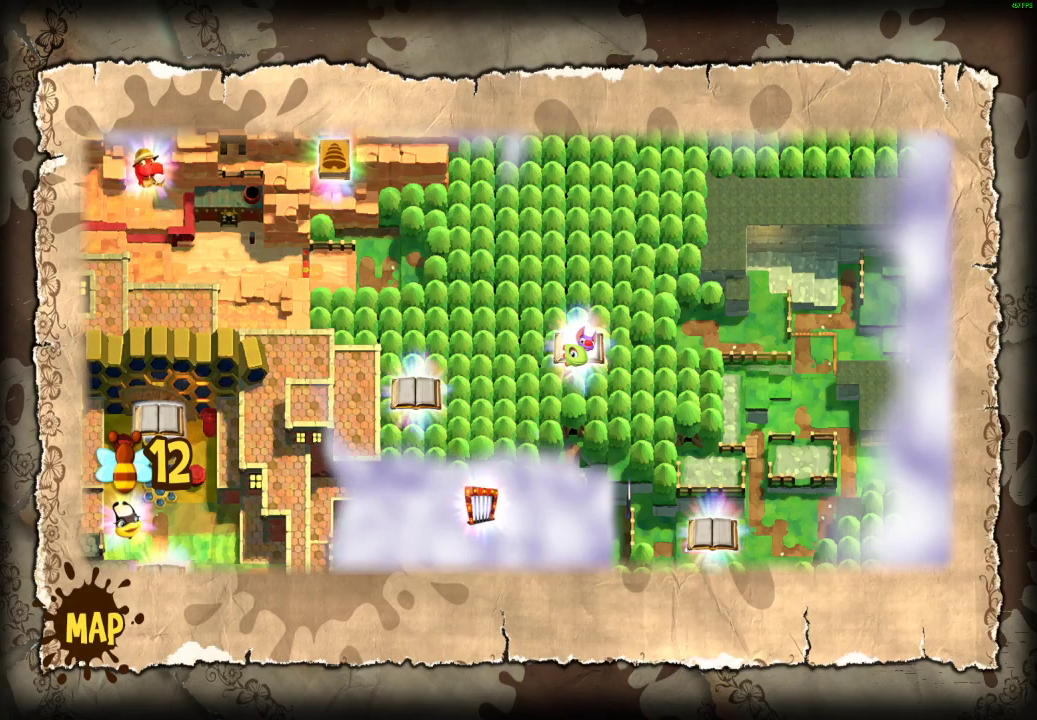
Gameplay with a controller (Xbox layout); each line is a JSON object with the inputs held at the frame after it. "events" lists button and stick changes between this image and that frame as [ms after this image, input, new state], when the widget could be followed in between.
{"buttons": [], "left_stick": "center", "right_stick": "center", "events": []}
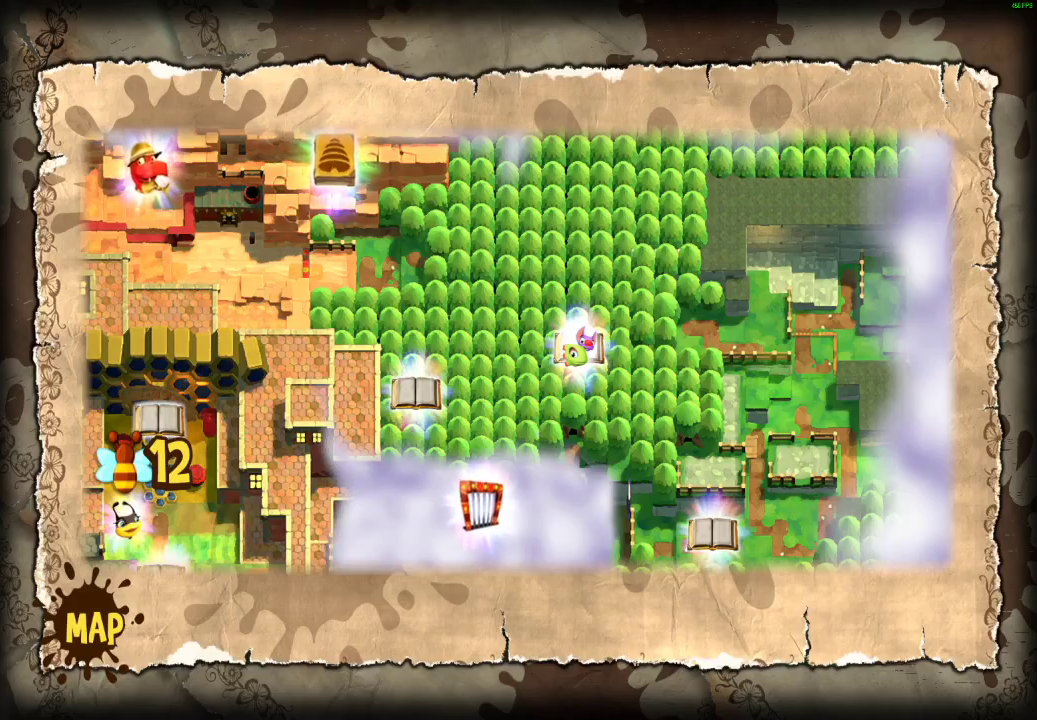
{"buttons": ["START"], "left_stick": "center", "right_stick": "center", "events": [[450, "START", "down"]]}
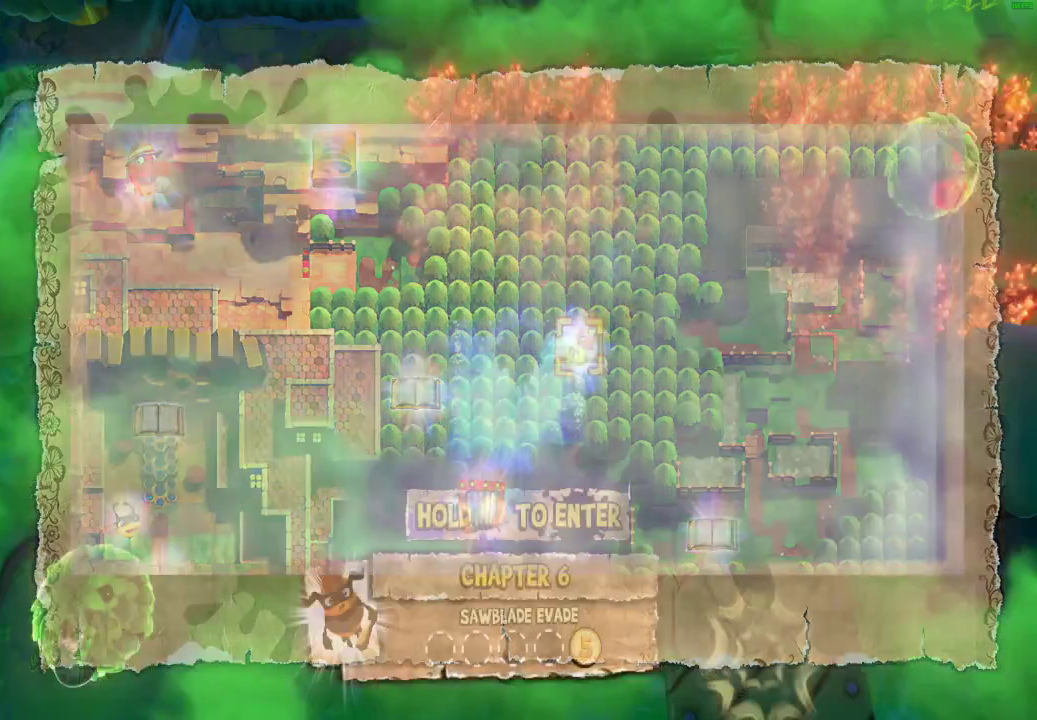
{"buttons": [], "left_stick": "center", "right_stick": "center", "events": [[67, "START", "up"], [350, "L2", "down"], [500, "L2", "up"]]}
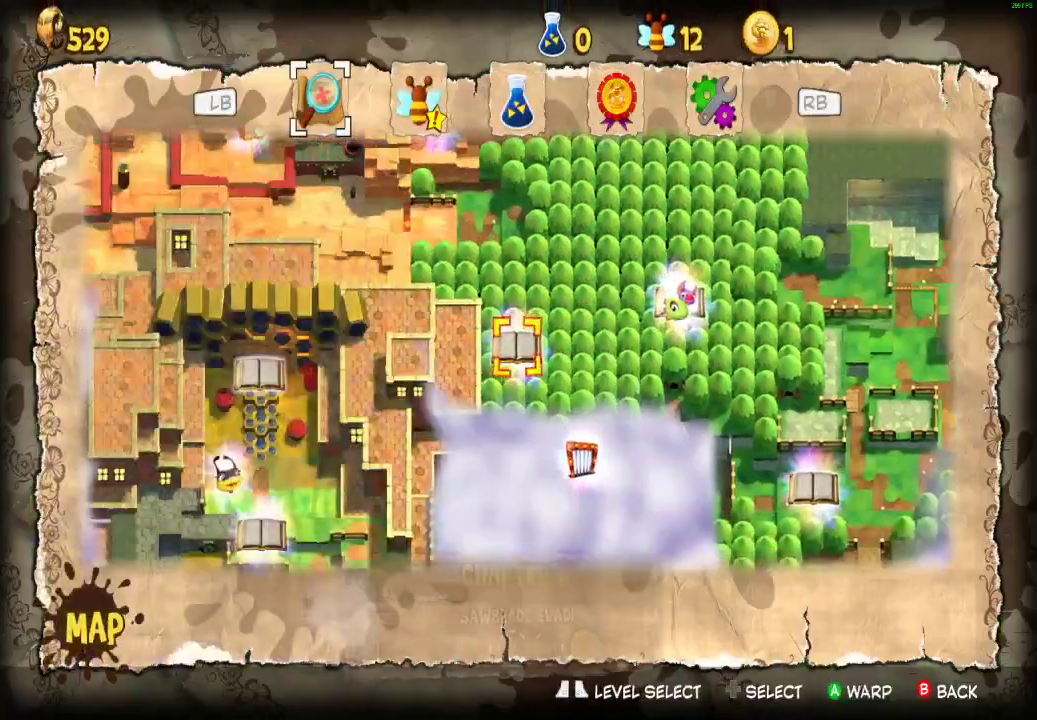
{"buttons": [], "left_stick": "center", "right_stick": "center", "events": [[167, "L2", "down"], [267, "L2", "up"]]}
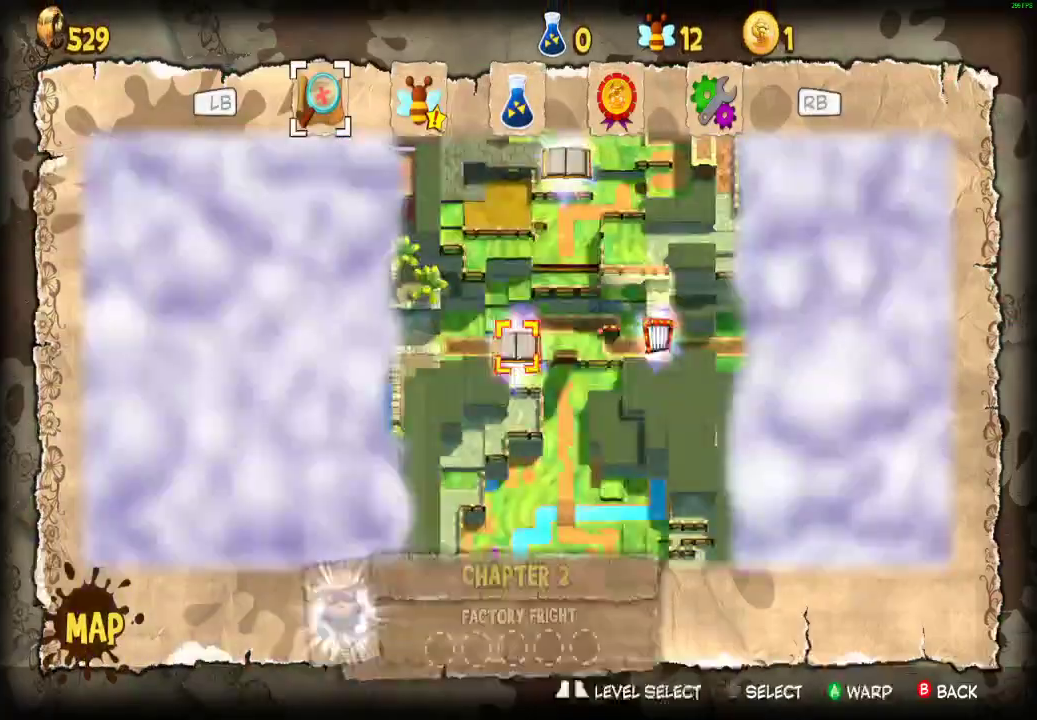
{"buttons": [], "left_stick": "up", "right_stick": "center", "events": [[33, "L2", "down"], [100, "L2", "up"], [467, "left_stick", "up"]]}
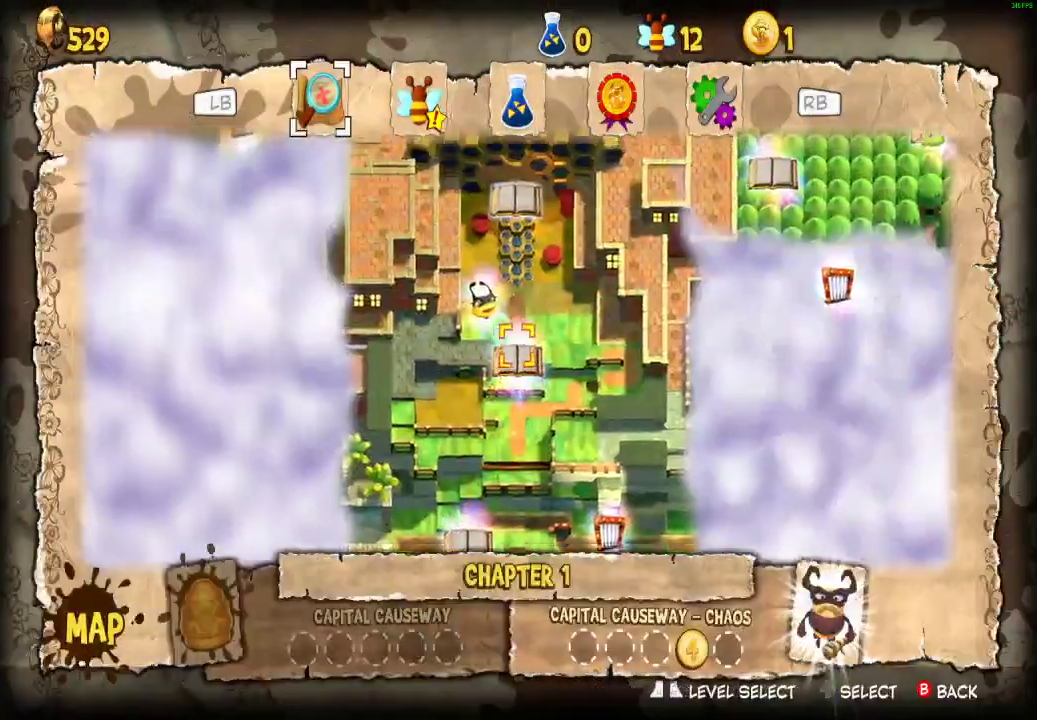
{"buttons": [], "left_stick": "up-left", "right_stick": "center", "events": [[350, "left_stick", "up-left"]]}
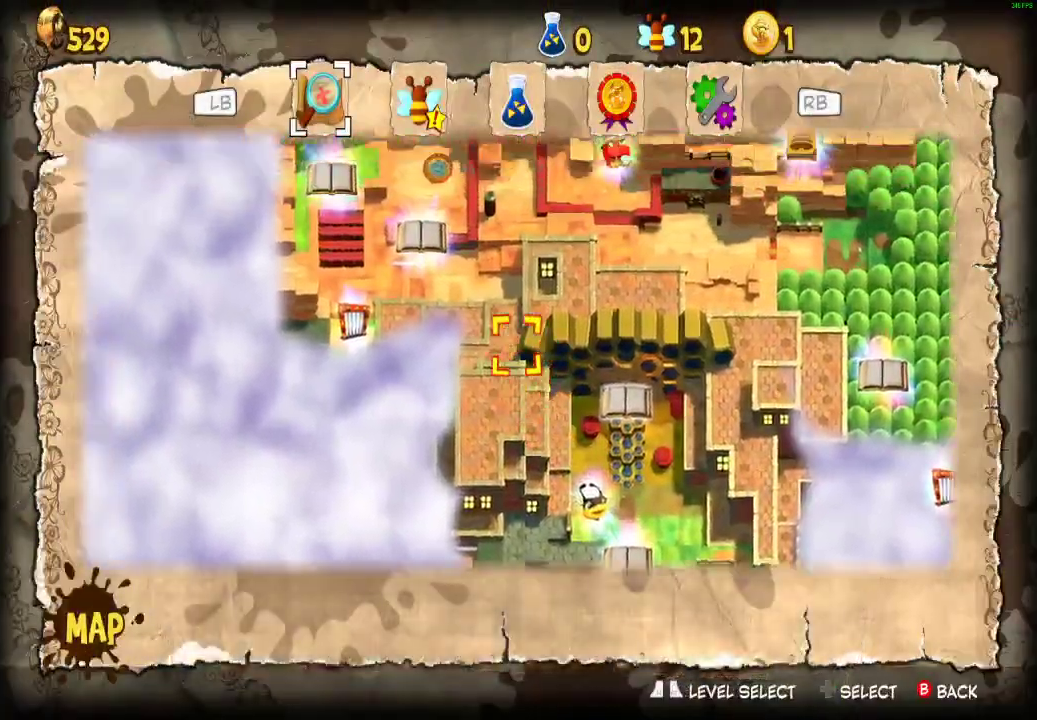
{"buttons": [], "left_stick": "center", "right_stick": "center", "events": [[283, "left_stick", "center"], [350, "A", "down"], [433, "A", "up"]]}
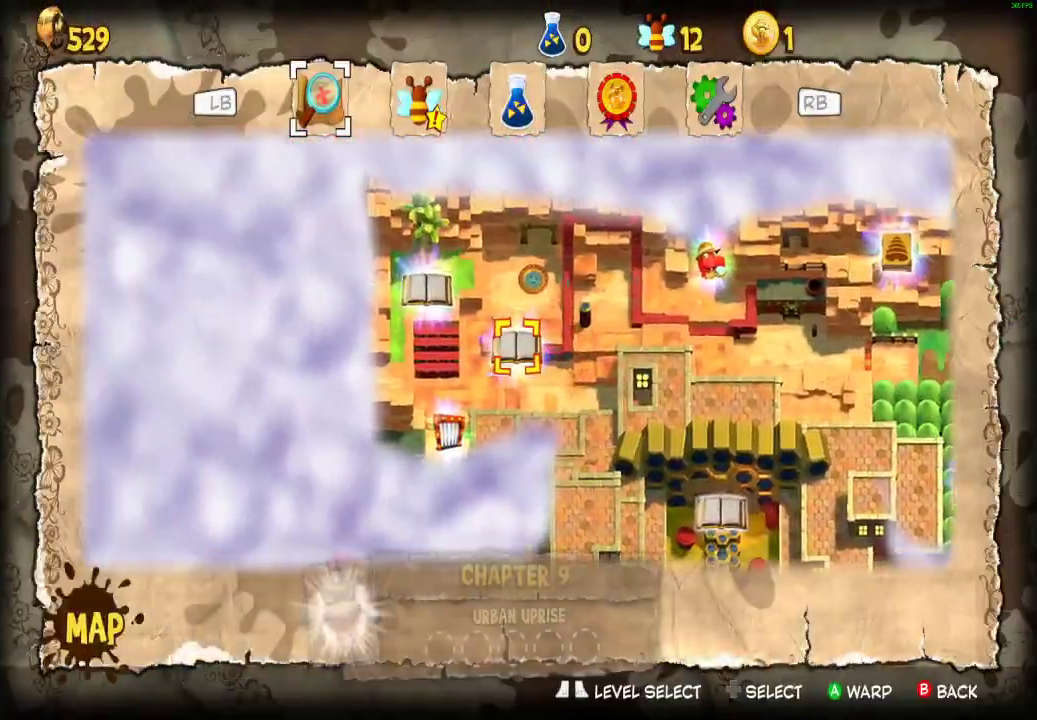
{"buttons": [], "left_stick": "center", "right_stick": "center", "events": [[17, "A", "down"], [83, "A", "up"], [150, "A", "down"], [233, "A", "up"]]}
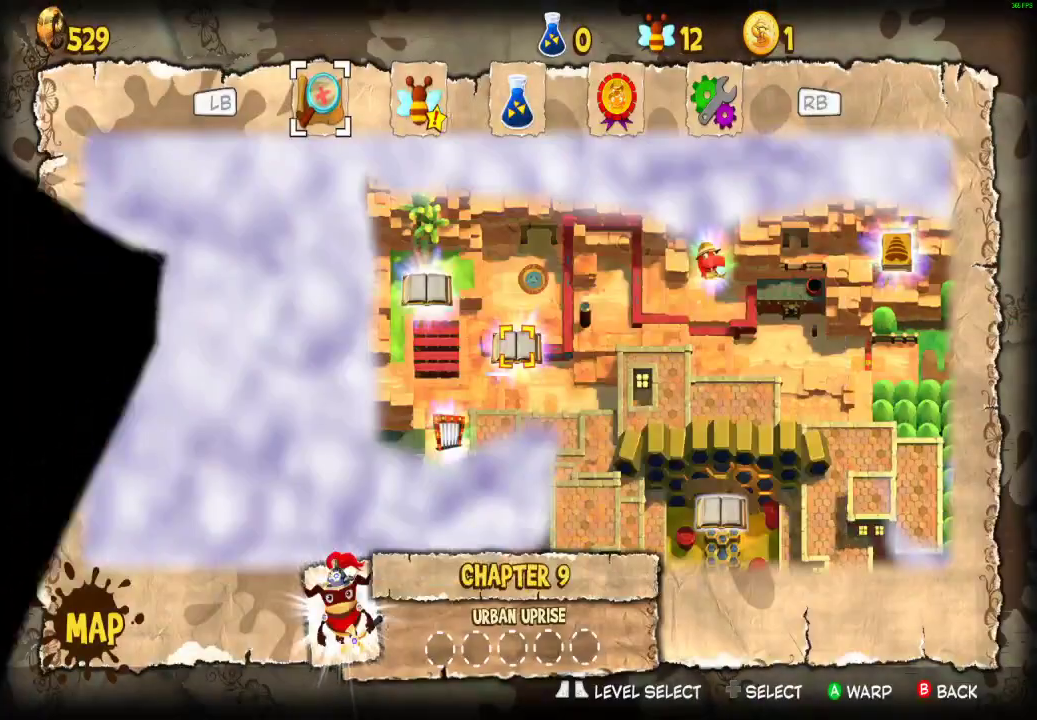
{"buttons": [], "left_stick": "center", "right_stick": "center", "events": []}
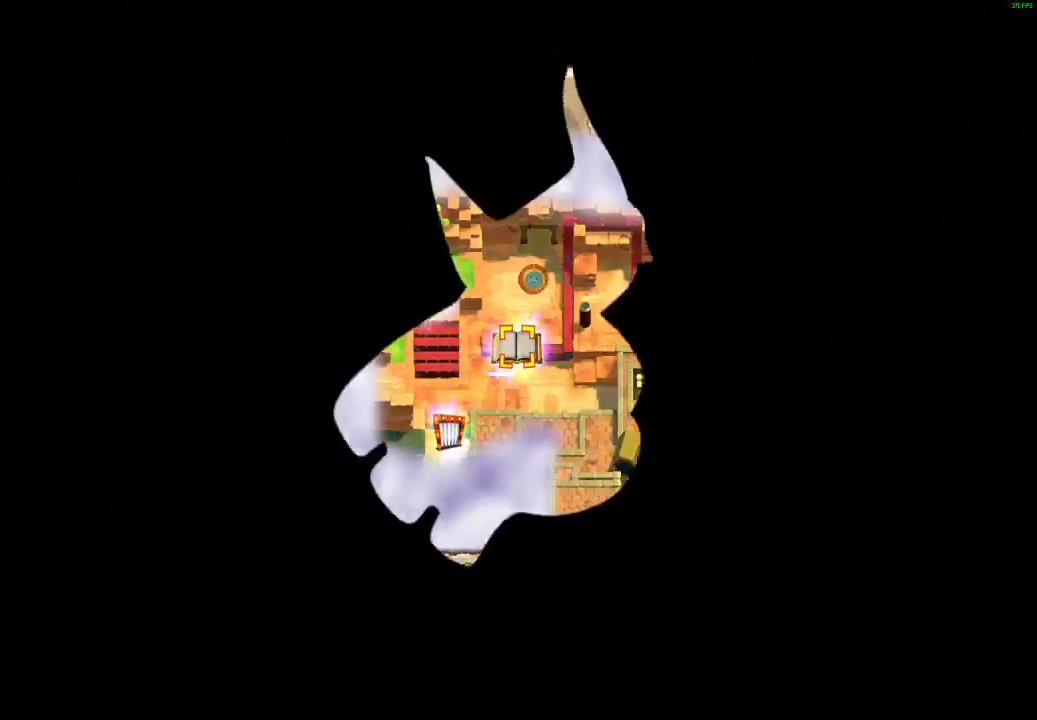
{"buttons": [], "left_stick": "center", "right_stick": "center", "events": []}
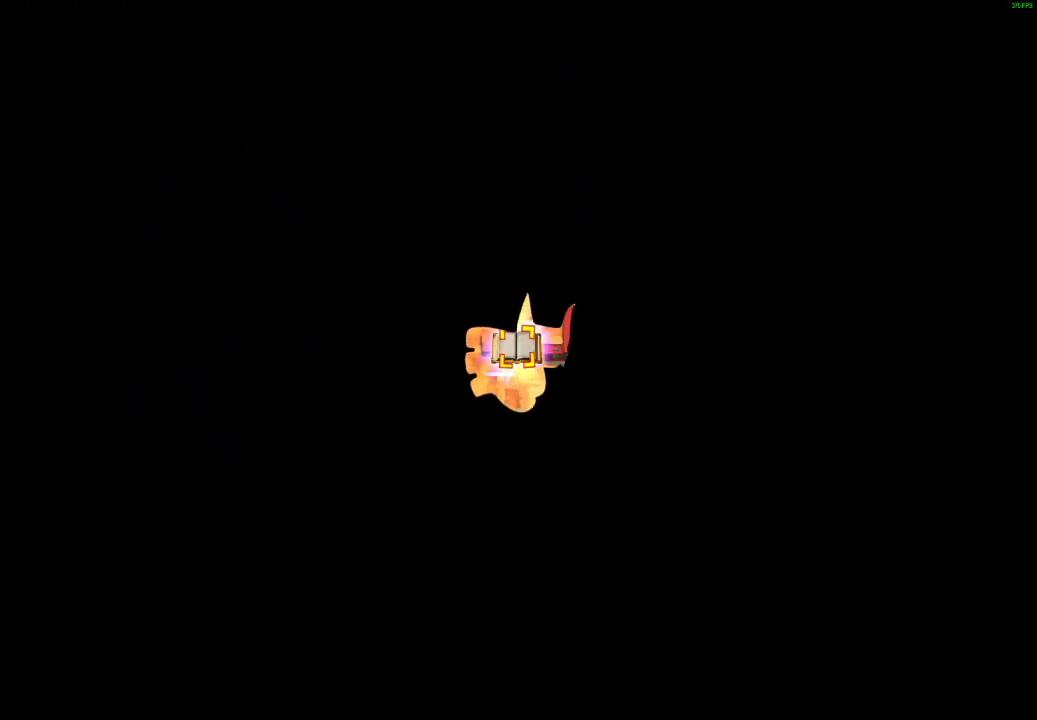
{"buttons": [], "left_stick": "center", "right_stick": "center", "events": []}
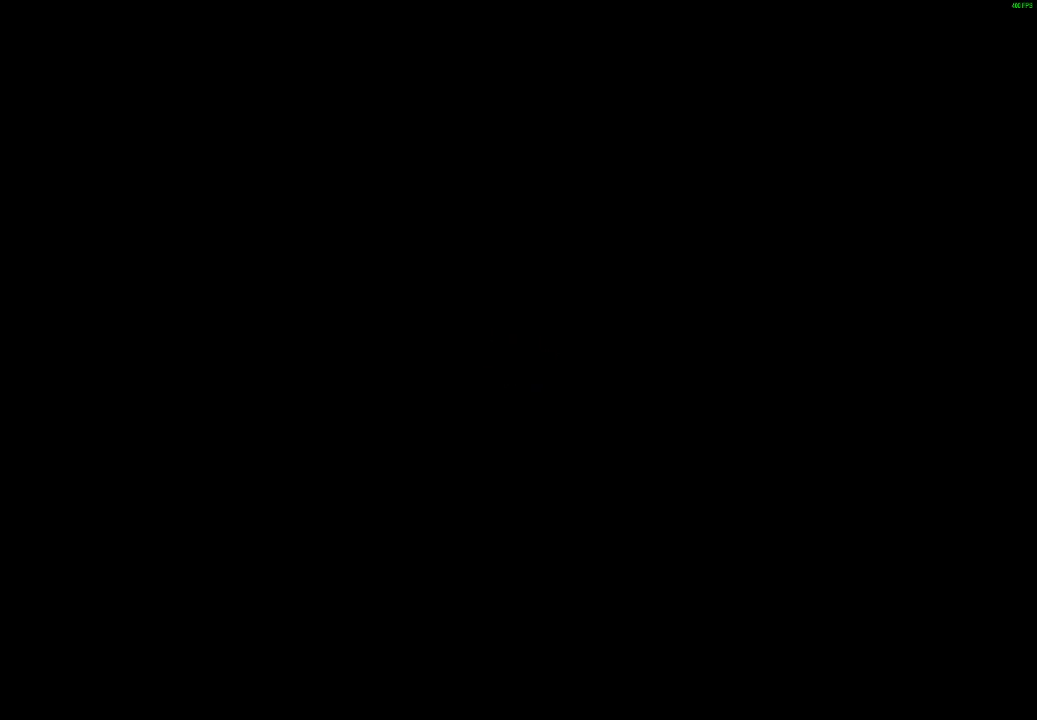
{"buttons": [], "left_stick": "center", "right_stick": "center", "events": []}
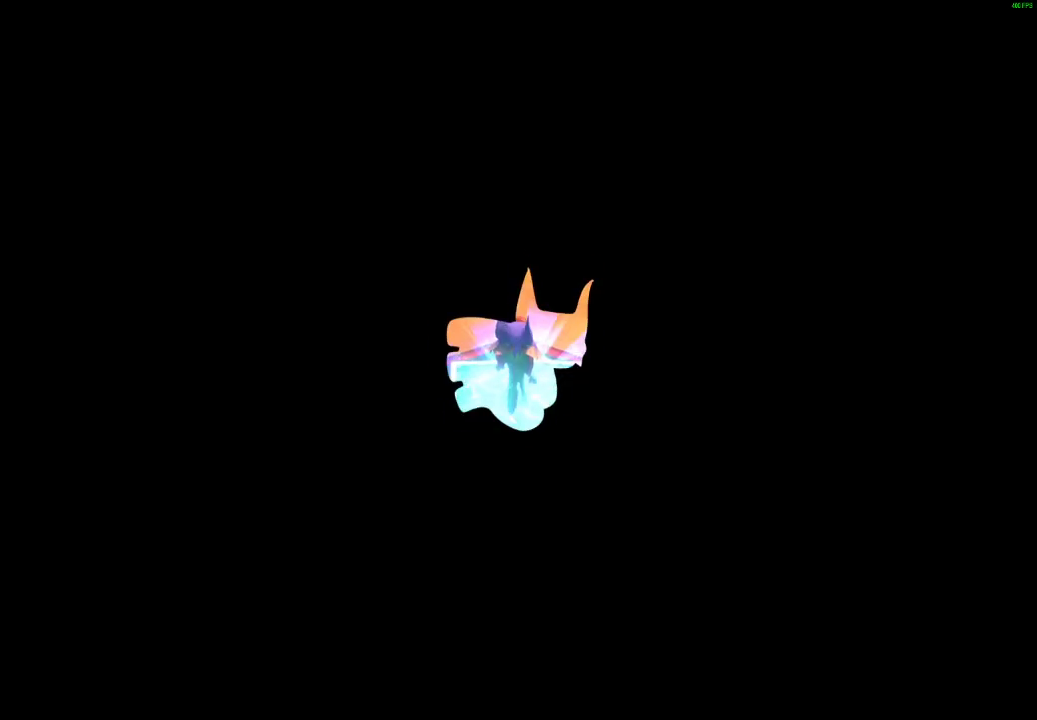
{"buttons": ["X"], "left_stick": "down-left", "right_stick": "center", "events": [[383, "left_stick", "down-left"], [500, "X", "down"]]}
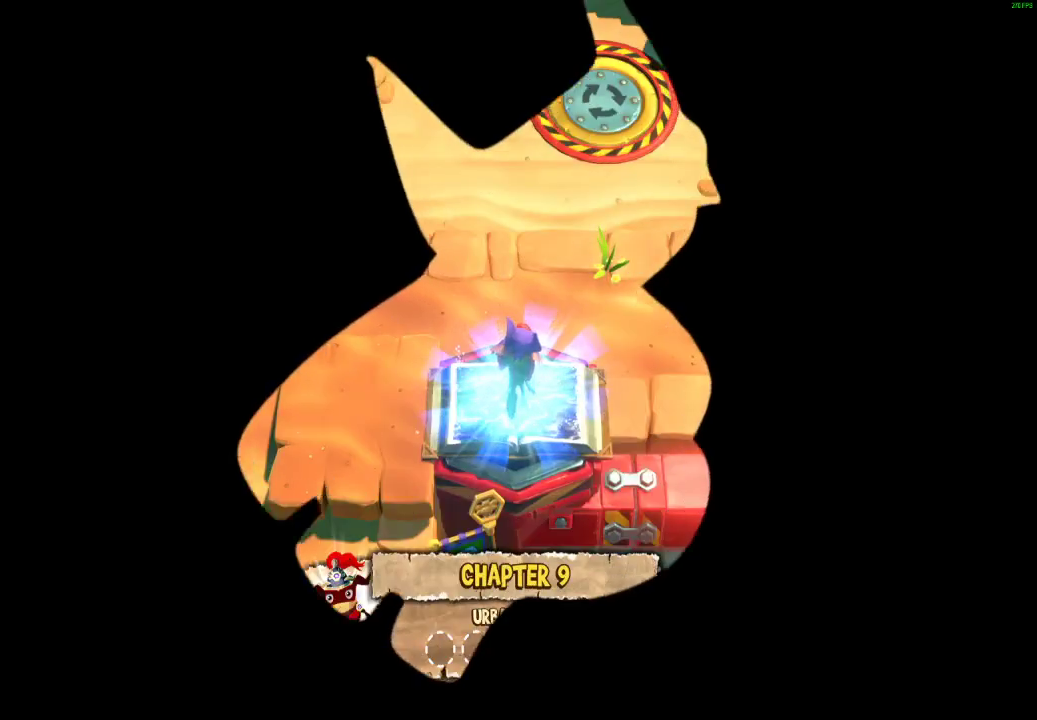
{"buttons": ["X"], "left_stick": "down-left", "right_stick": "center", "events": [[17, "X", "up"], [117, "X", "down"], [200, "X", "up"], [300, "X", "down"], [367, "X", "up"], [450, "X", "down"]]}
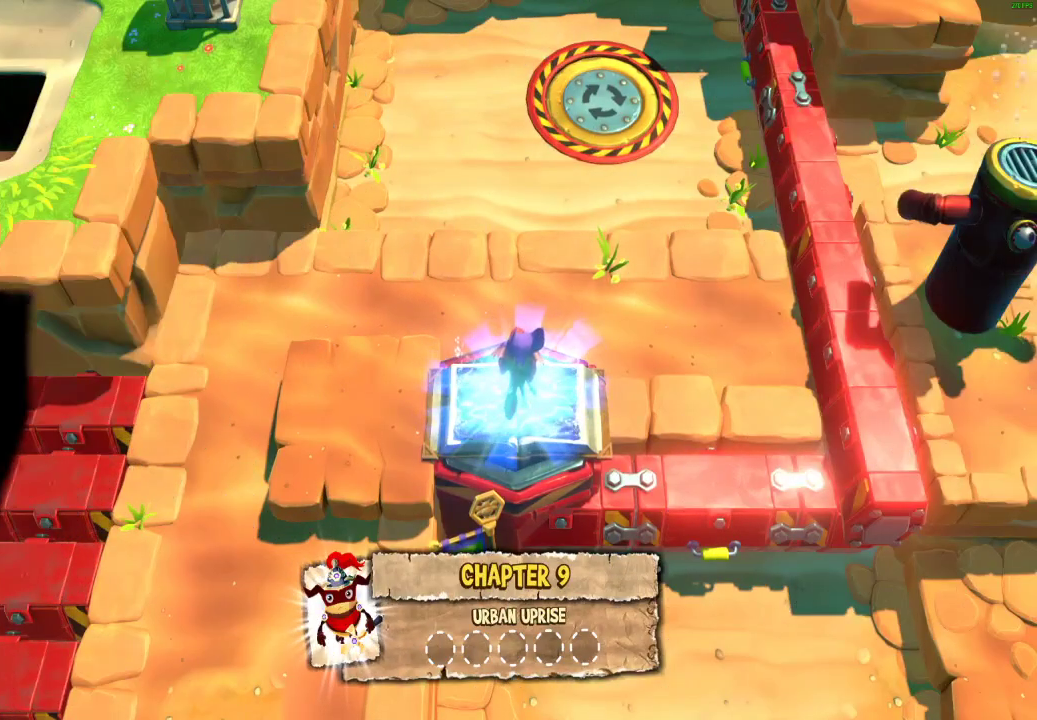
{"buttons": ["X"], "left_stick": "down-left", "right_stick": "center", "events": [[50, "X", "up"], [150, "X", "down"], [200, "X", "up"], [317, "X", "down"], [367, "X", "up"], [483, "X", "down"]]}
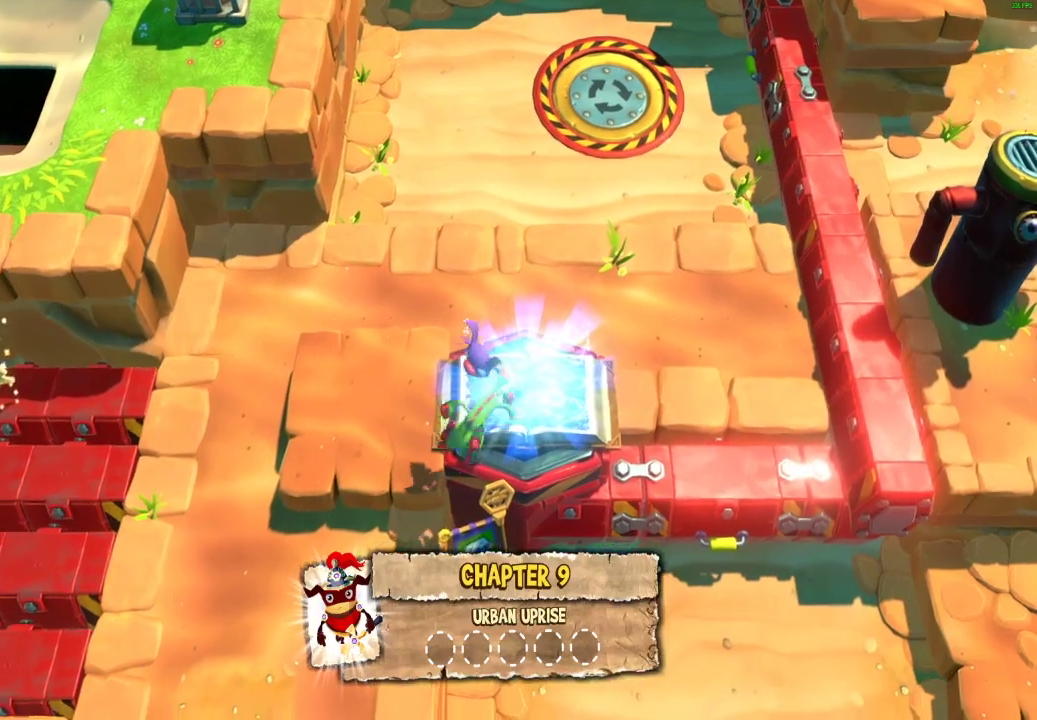
{"buttons": [], "left_stick": "down-left", "right_stick": "center", "events": [[50, "X", "up"], [183, "X", "down"], [233, "X", "up"], [350, "X", "down"], [417, "X", "up"]]}
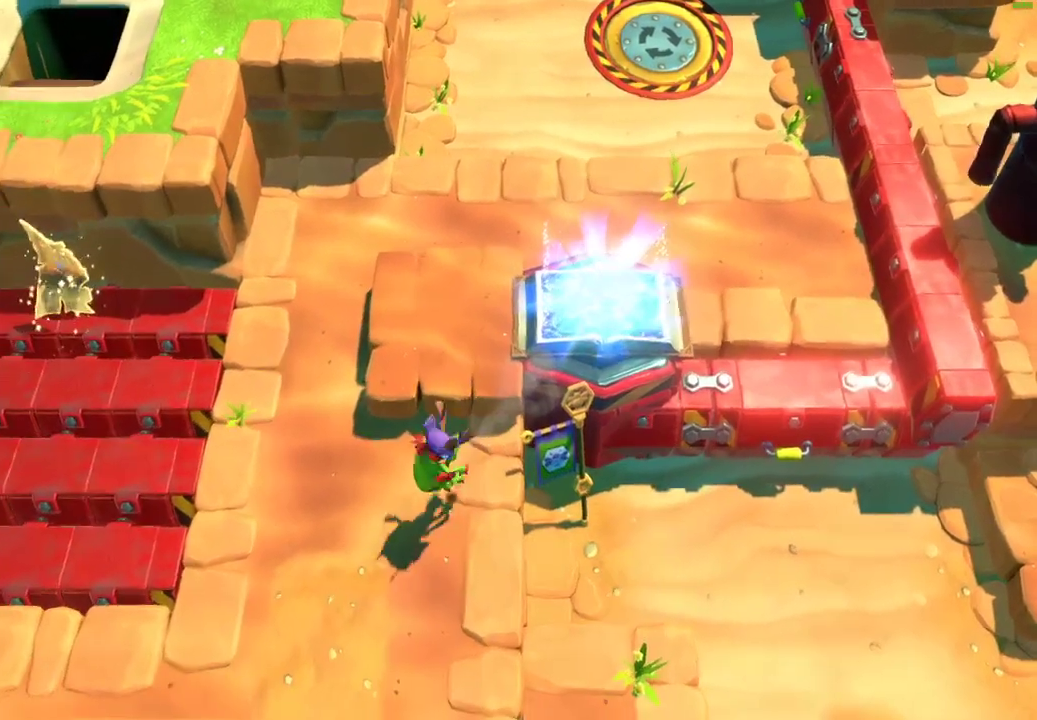
{"buttons": [], "left_stick": "down-left", "right_stick": "center", "events": [[17, "X", "down"], [100, "X", "up"], [183, "X", "down"], [283, "X", "up"], [383, "X", "down"], [450, "X", "up"]]}
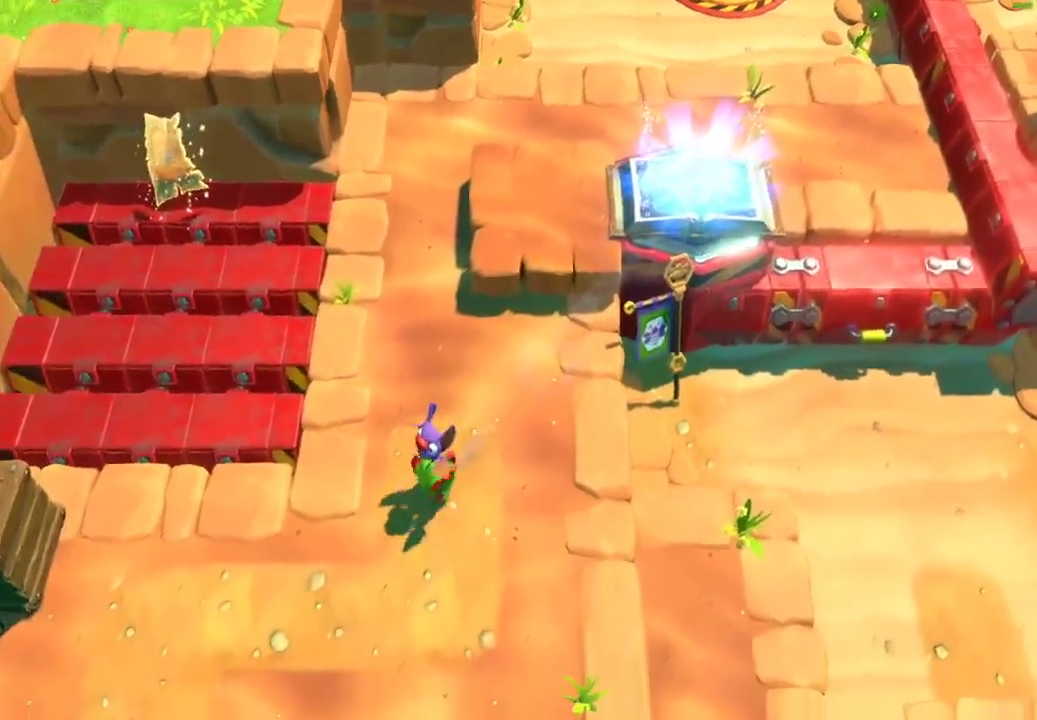
{"buttons": [], "left_stick": "down-left", "right_stick": "center", "events": [[50, "X", "down"], [133, "X", "up"], [267, "X", "down"], [333, "X", "up"], [433, "X", "down"], [500, "X", "up"]]}
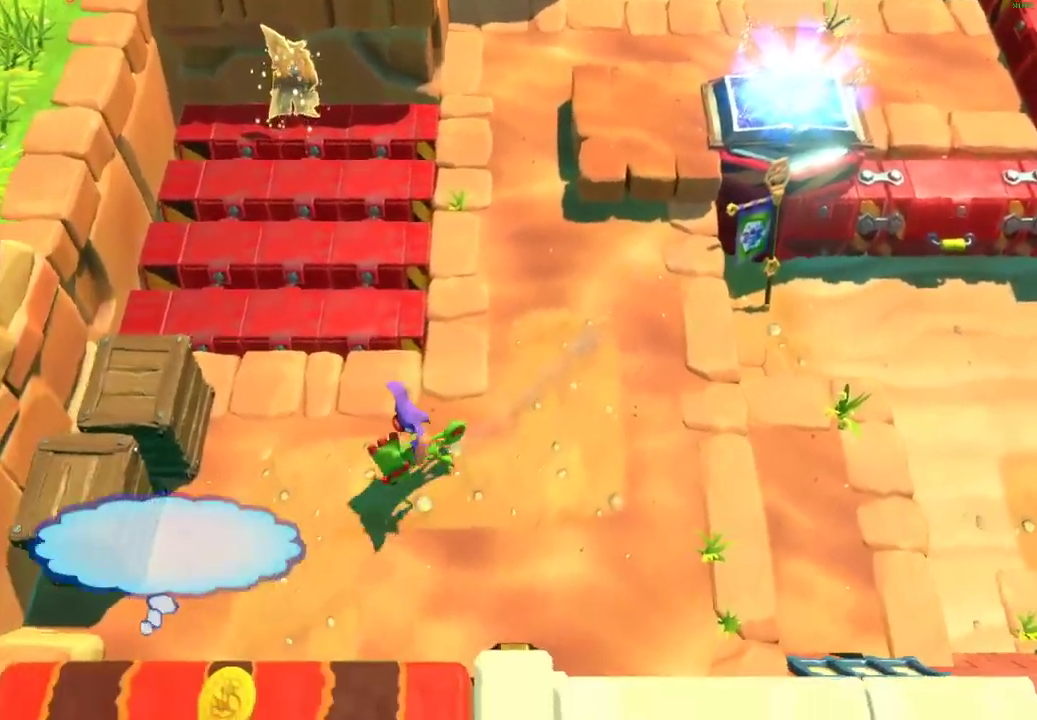
{"buttons": ["X"], "left_stick": "down-left", "right_stick": "center", "events": [[117, "X", "down"], [183, "X", "up"], [300, "X", "down"], [350, "X", "up"], [450, "X", "down"]]}
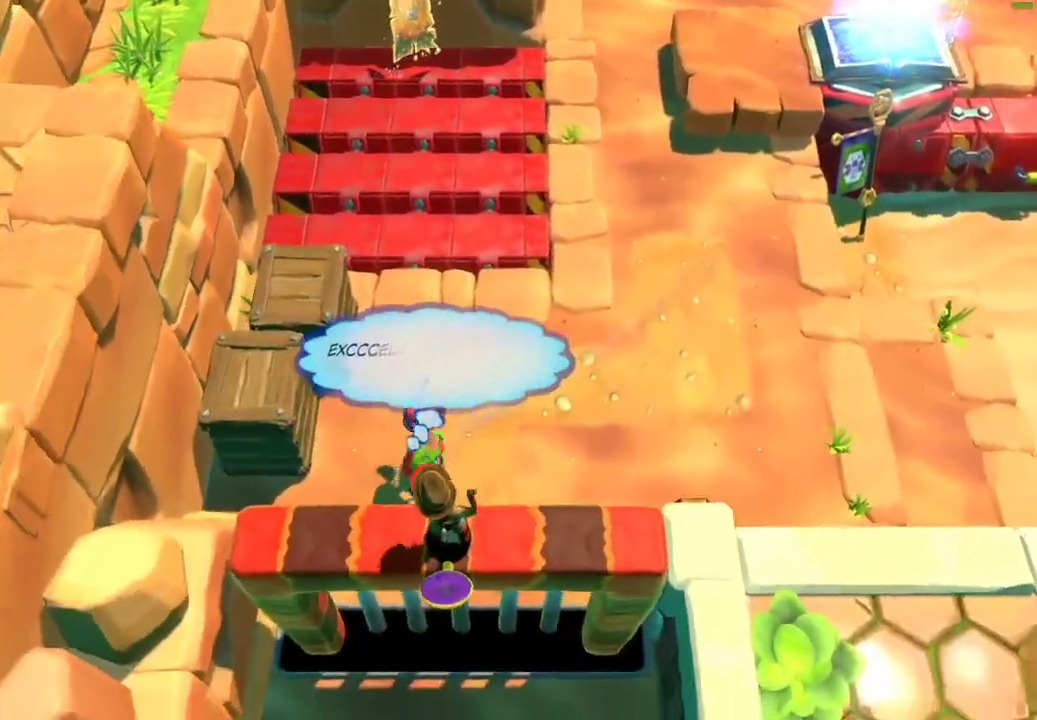
{"buttons": [], "left_stick": "left", "right_stick": "center", "events": [[67, "X", "up"], [233, "A", "down"], [300, "left_stick", "left"], [500, "A", "up"]]}
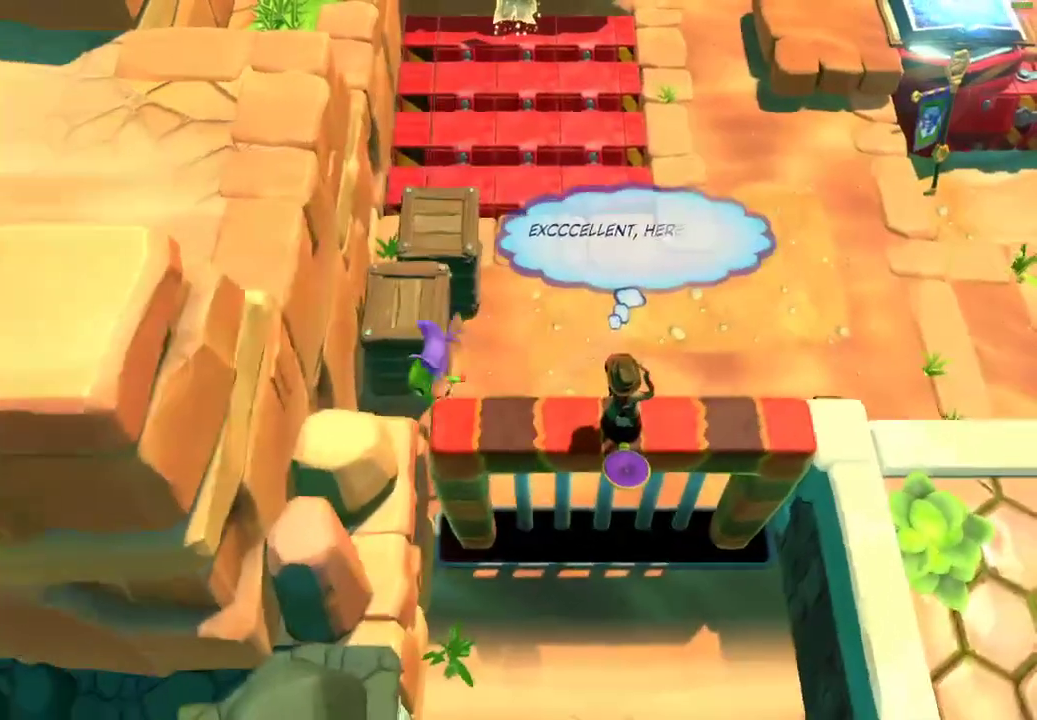
{"buttons": ["A"], "left_stick": "up-left", "right_stick": "center", "events": [[267, "left_stick", "up-left"], [317, "left_stick", "up"], [383, "A", "down"], [500, "left_stick", "up-left"]]}
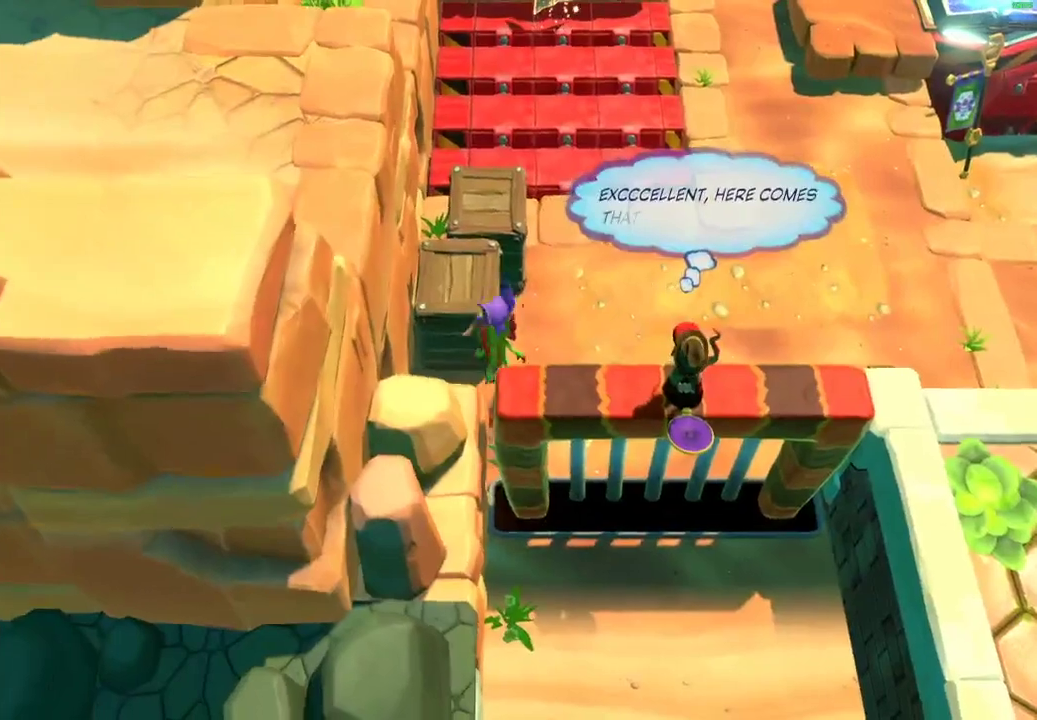
{"buttons": [], "left_stick": "down-left", "right_stick": "center", "events": [[17, "A", "up"], [133, "left_stick", "left"], [250, "left_stick", "down-left"], [350, "A", "down"], [433, "A", "up"]]}
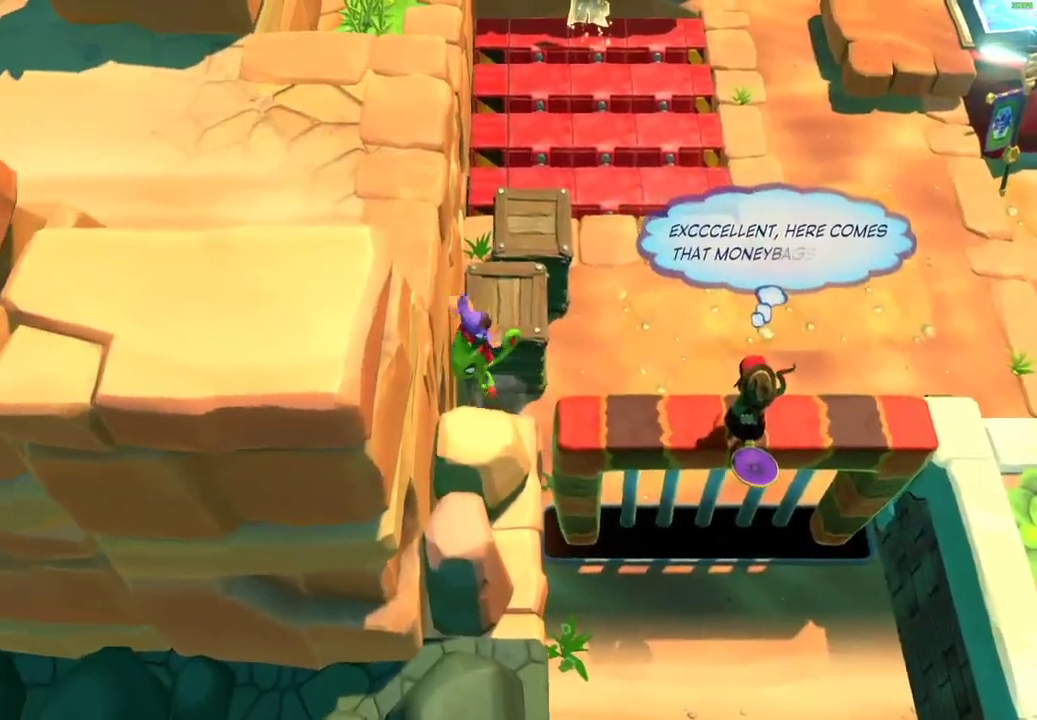
{"buttons": [], "left_stick": "down", "right_stick": "center", "events": [[267, "X", "down"], [383, "X", "up"], [500, "left_stick", "down"]]}
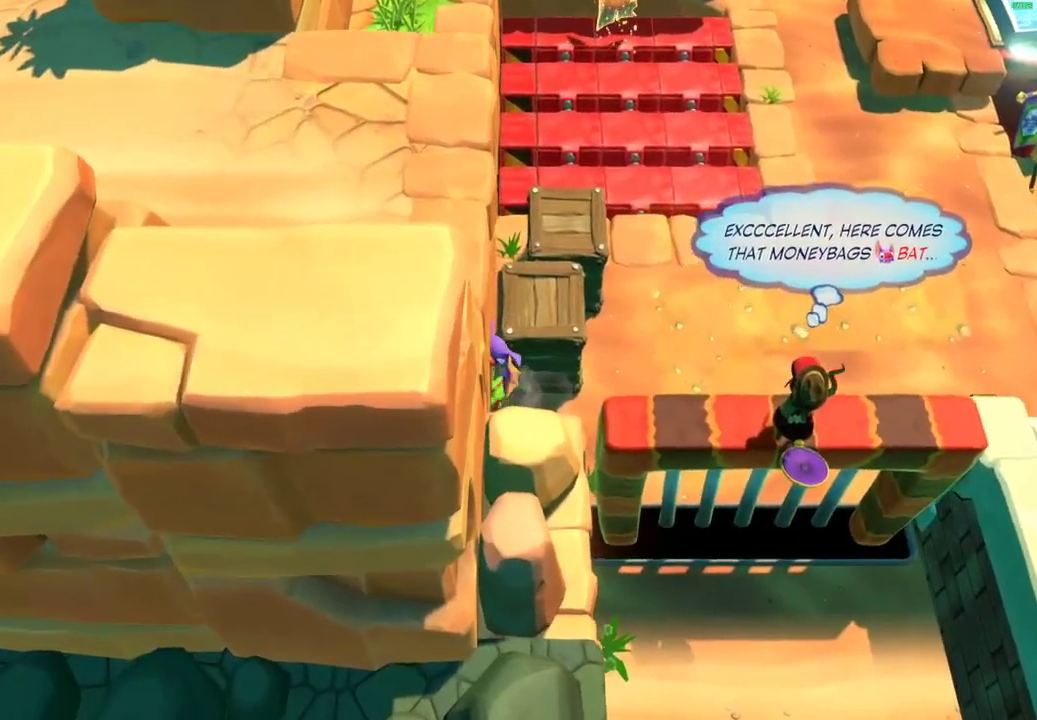
{"buttons": [], "left_stick": "down-right", "right_stick": "center", "events": [[283, "left_stick", "down-right"]]}
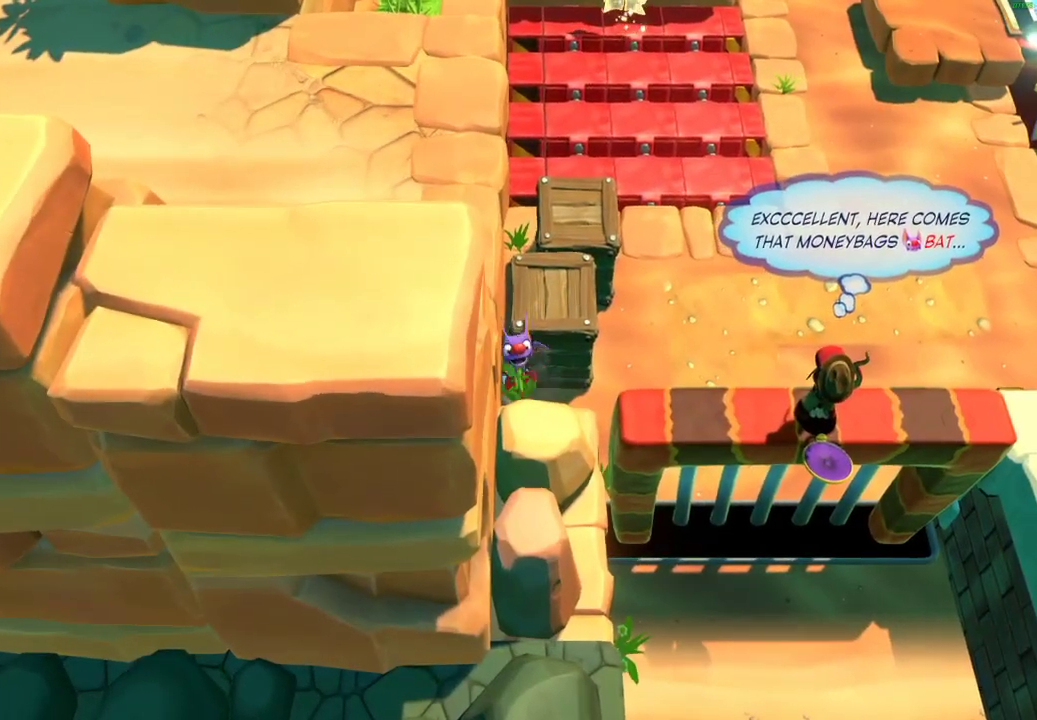
{"buttons": [], "left_stick": "down-left", "right_stick": "center", "events": [[50, "left_stick", "down"], [150, "left_stick", "down-left"]]}
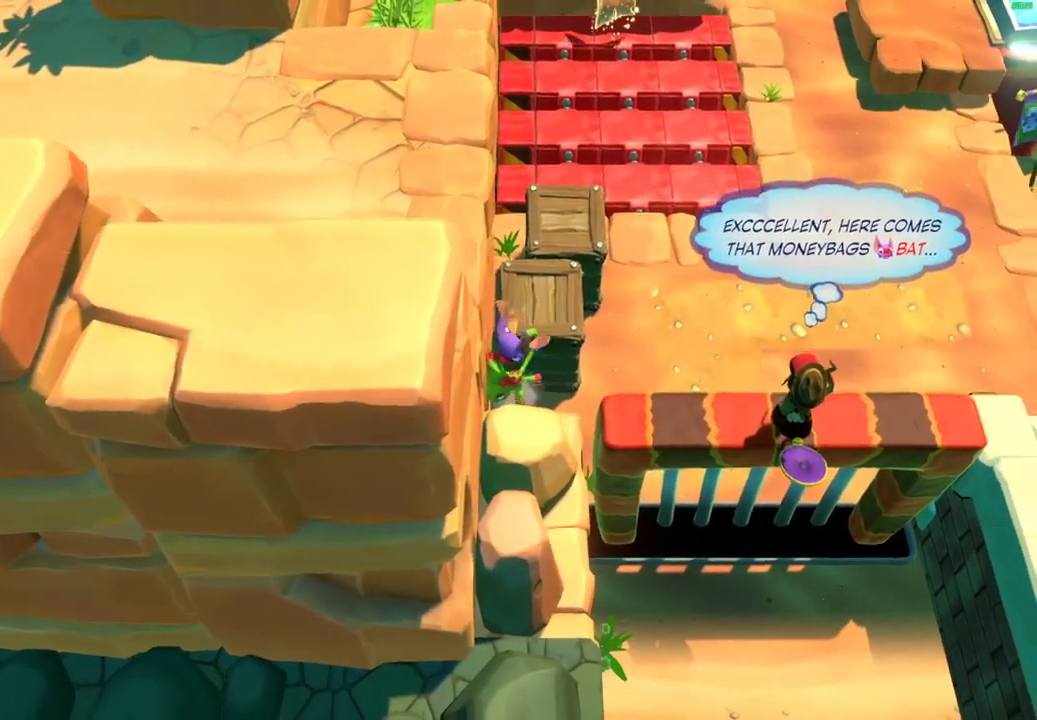
{"buttons": [], "left_stick": "down-left", "right_stick": "center", "events": [[217, "X", "down"], [300, "X", "up"], [383, "X", "down"], [500, "X", "up"]]}
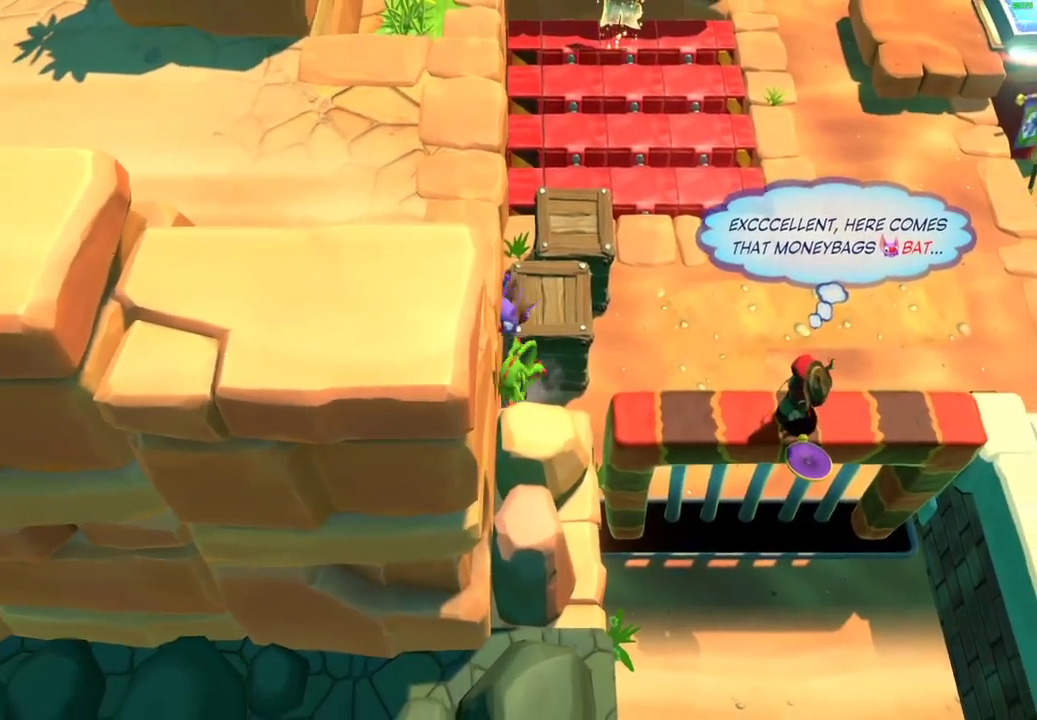
{"buttons": ["A"], "left_stick": "down", "right_stick": "center", "events": [[17, "left_stick", "down"], [67, "left_stick", "down-right"], [183, "left_stick", "down"], [267, "A", "down"]]}
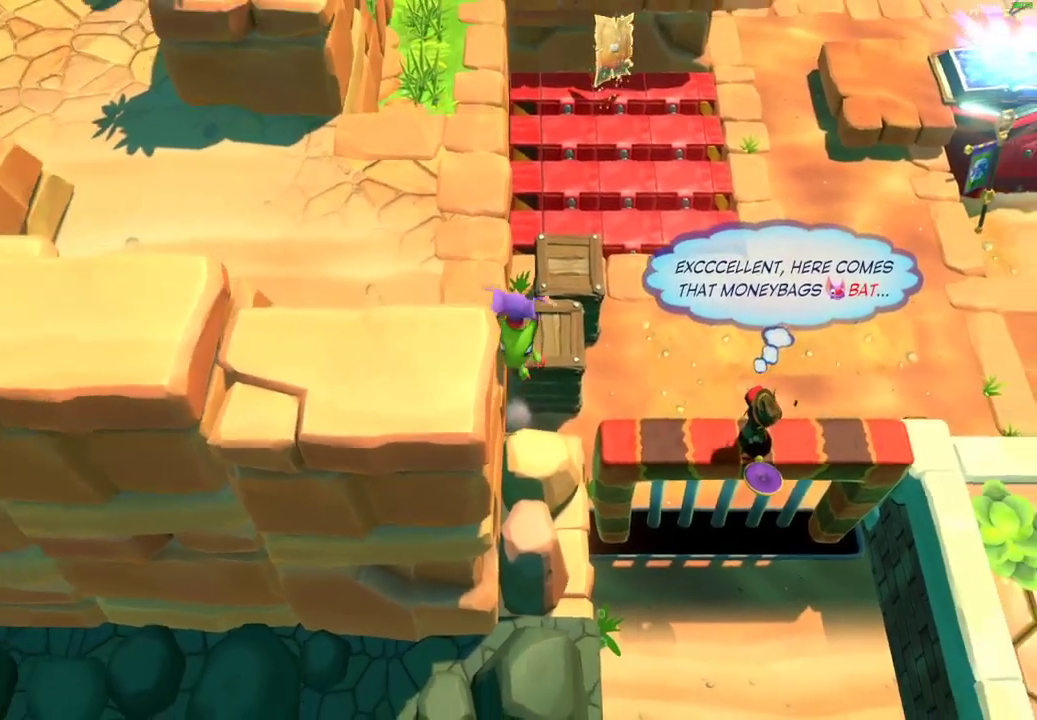
{"buttons": ["A"], "left_stick": "down", "right_stick": "center", "events": []}